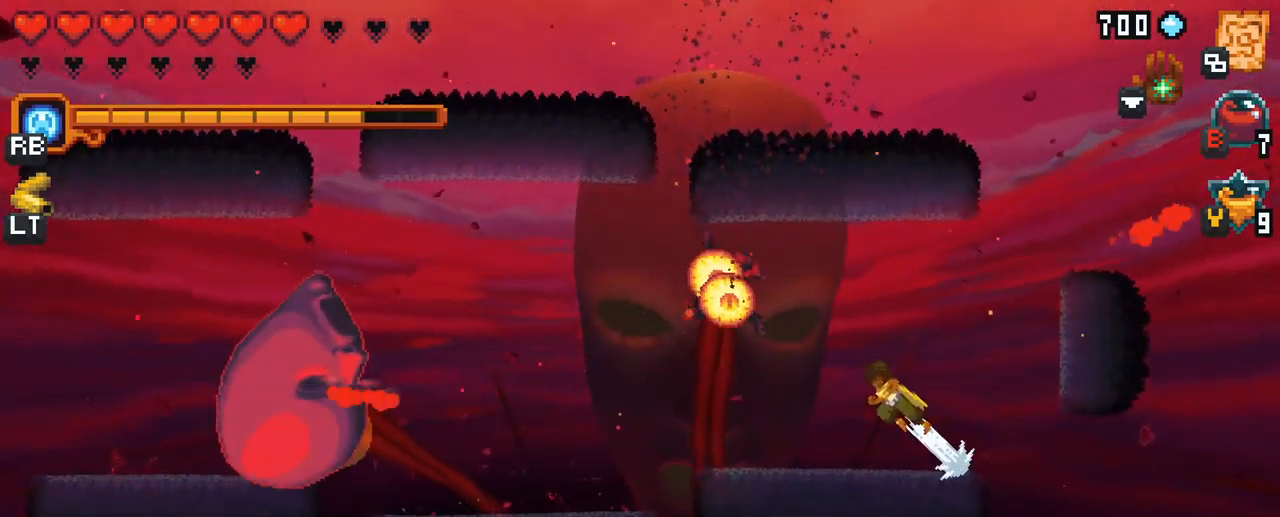
Gameplay with a controller (Xbox layout); each line is a JSON object with the inputs held at the frame after it. "events" lists button and stick changes between this image and that frame as [ms after this image, input, new state], when the widget could be followed in between. Not read: L3 R3.
{"buttons": [], "left_stick": "down-left", "right_stick": "center", "events": [[117, "A", "up"], [233, "left_stick", "down-left"]]}
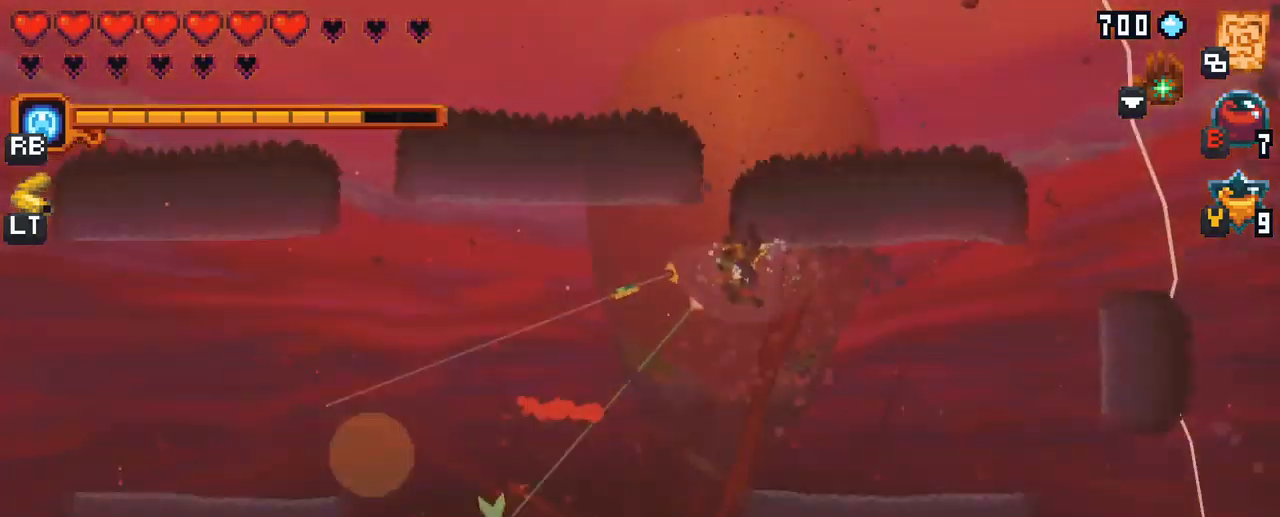
{"buttons": [], "left_stick": "down-left", "right_stick": "center", "events": [[17, "left_stick", "left"], [133, "left_stick", "center"], [433, "left_stick", "down-left"]]}
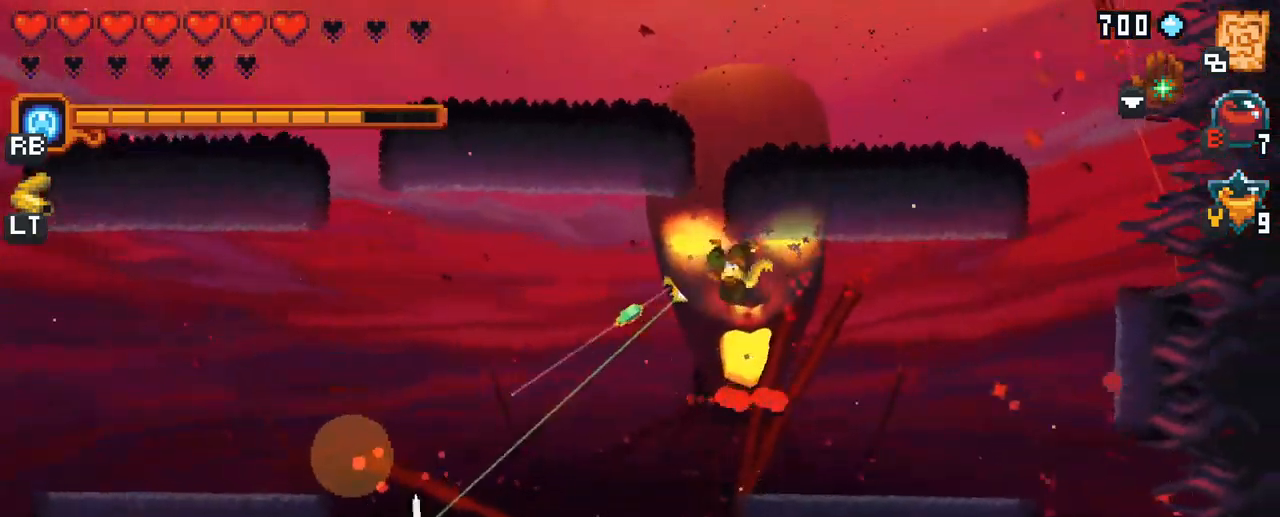
{"buttons": ["A"], "left_stick": "left", "right_stick": "center", "events": [[67, "A", "down"], [250, "A", "up"], [350, "left_stick", "left"], [417, "A", "down"]]}
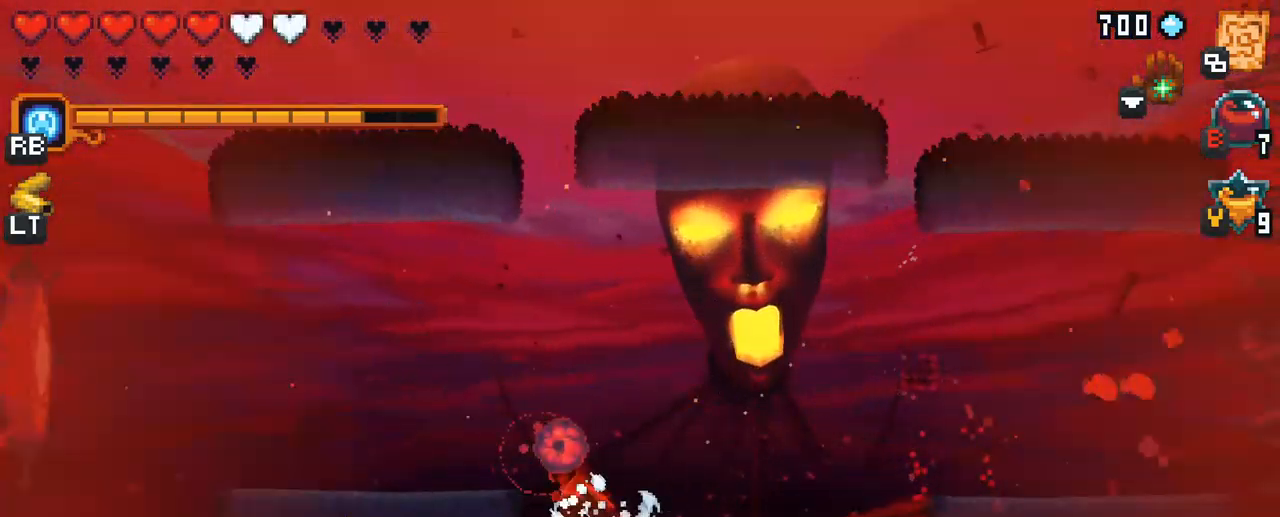
{"buttons": [], "left_stick": "center", "right_stick": "center", "events": [[83, "A", "up"], [417, "left_stick", "center"]]}
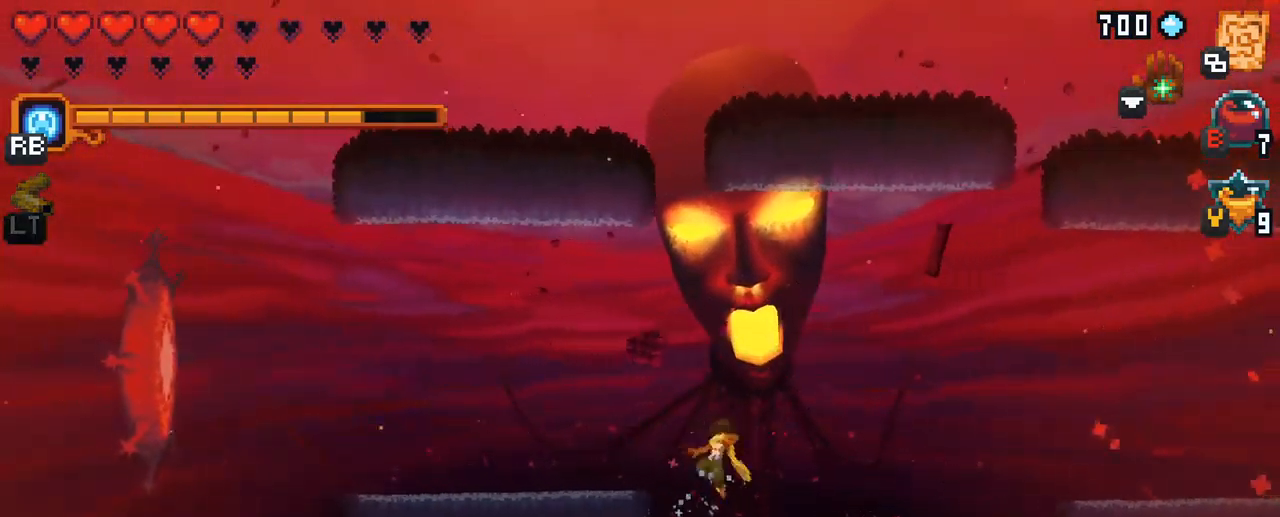
{"buttons": [], "left_stick": "up-left", "right_stick": "center", "events": [[383, "left_stick", "up-left"]]}
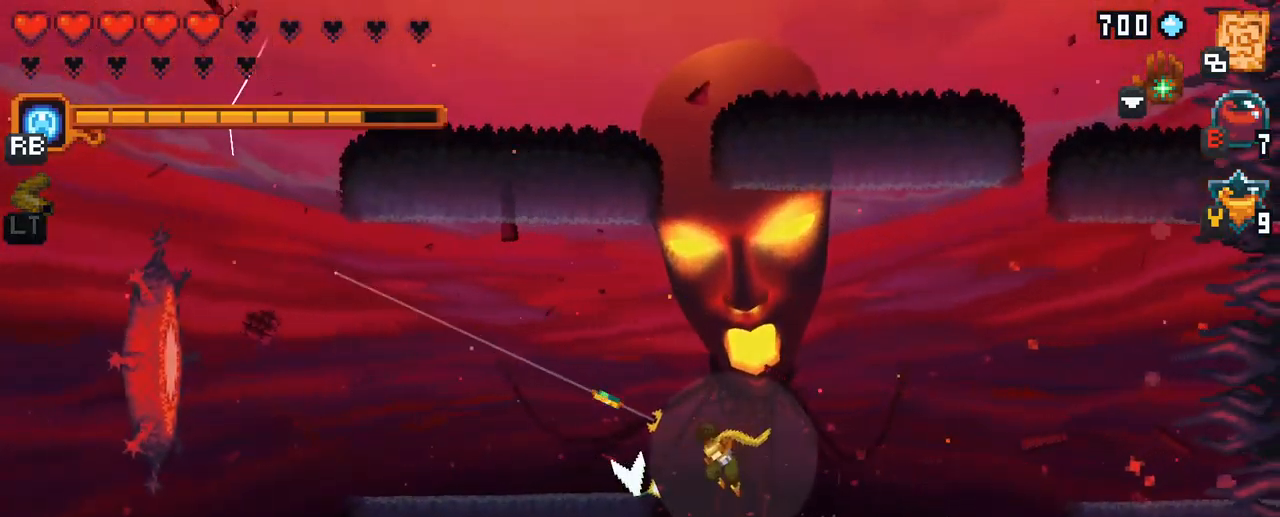
{"buttons": [], "left_stick": "up-left", "right_stick": "center", "events": [[17, "A", "down"], [117, "A", "up"], [366, "A", "down"], [483, "A", "up"]]}
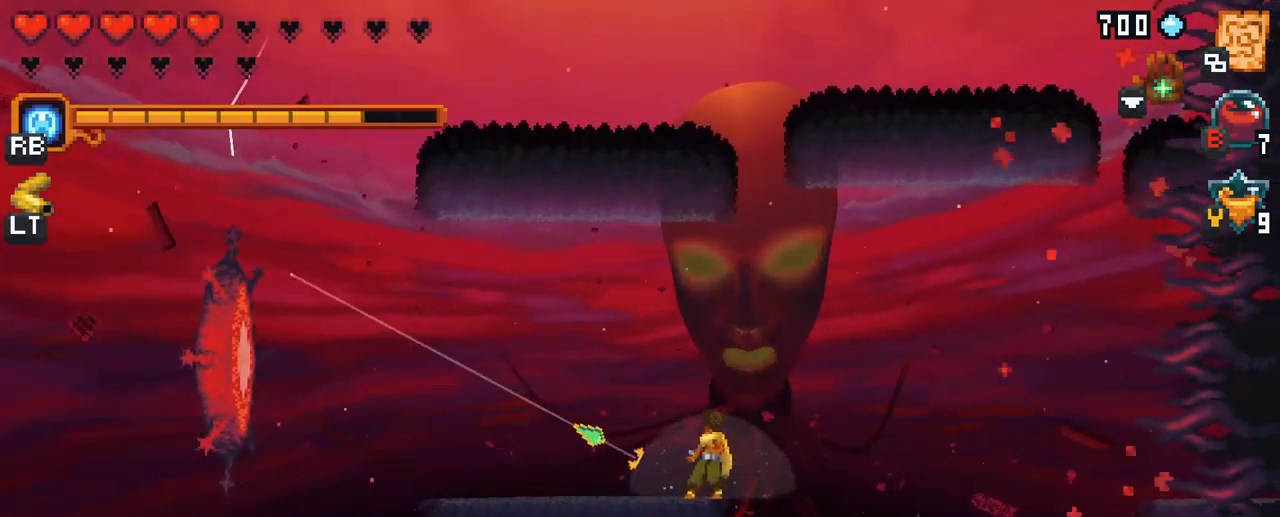
{"buttons": ["A"], "left_stick": "up-left", "right_stick": "center", "events": [[217, "A", "down"], [317, "A", "up"], [467, "A", "down"]]}
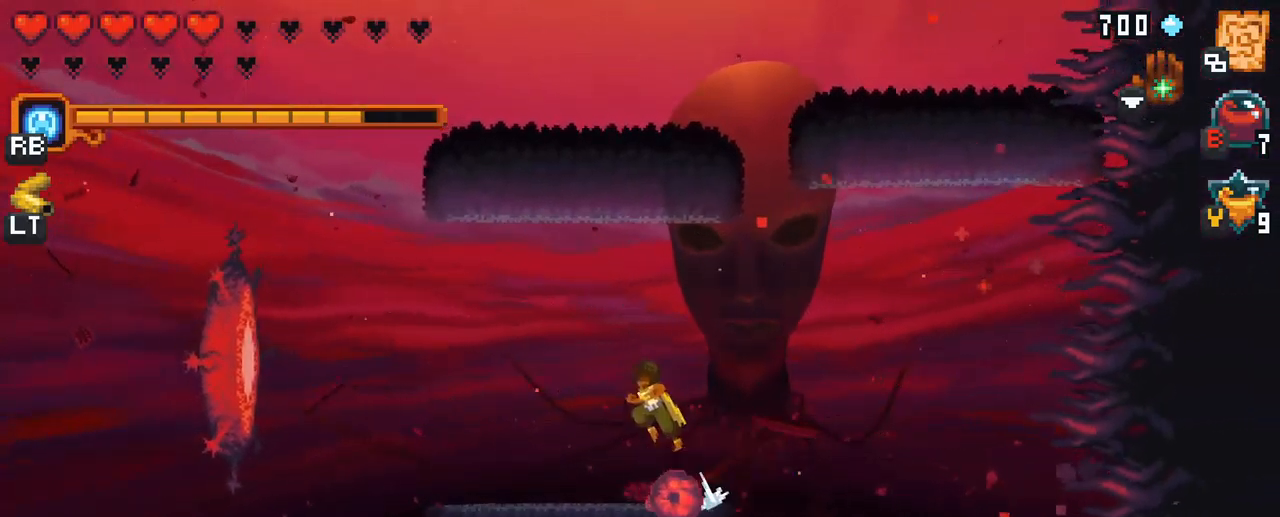
{"buttons": [], "left_stick": "left", "right_stick": "center", "events": [[67, "A", "up"], [283, "A", "down"], [333, "left_stick", "left"], [383, "A", "up"]]}
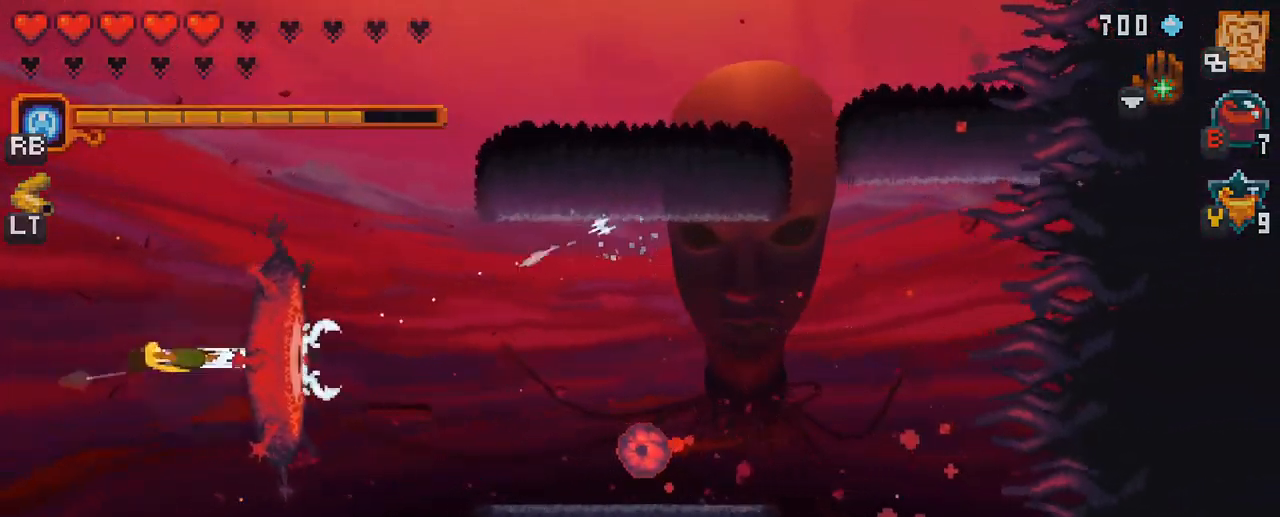
{"buttons": [], "left_stick": "center", "right_stick": "center", "events": [[233, "left_stick", "center"]]}
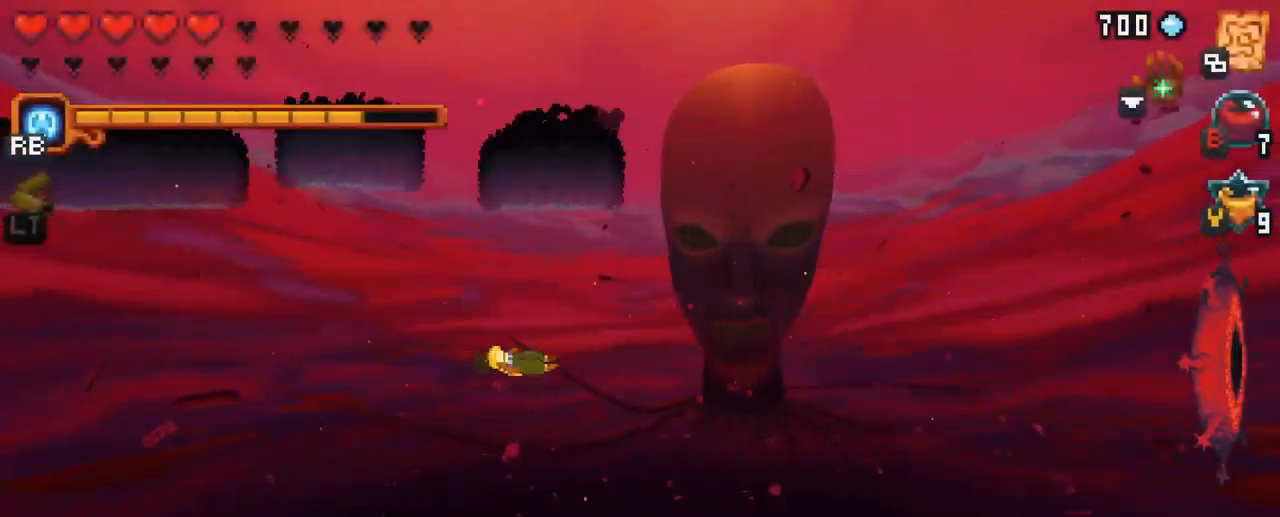
{"buttons": ["B"], "left_stick": "center", "right_stick": "center", "events": [[500, "B", "down"]]}
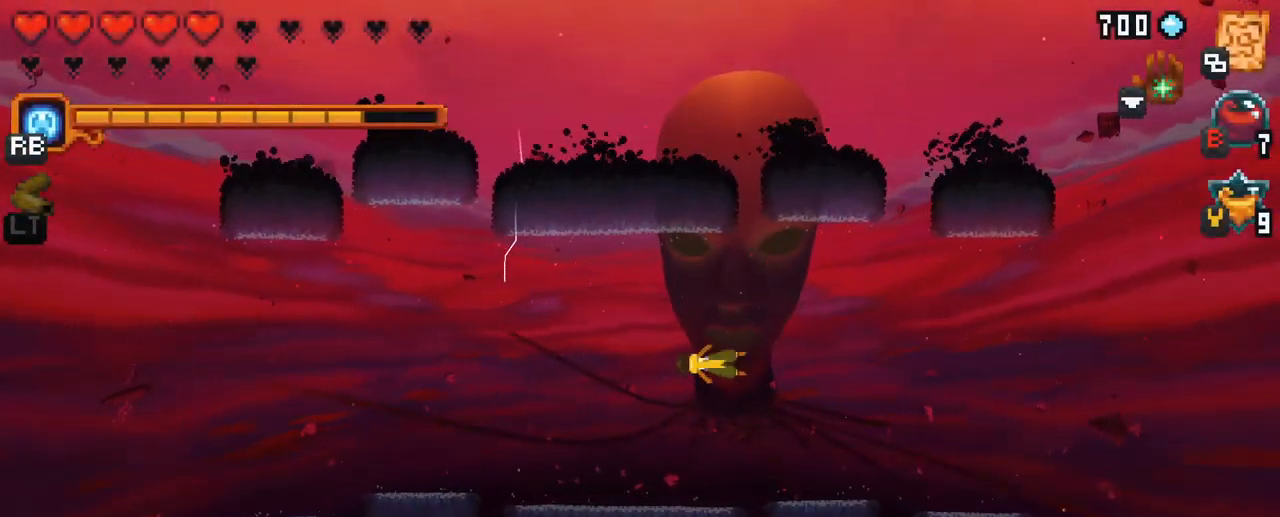
{"buttons": [], "left_stick": "center", "right_stick": "center", "events": [[100, "B", "up"]]}
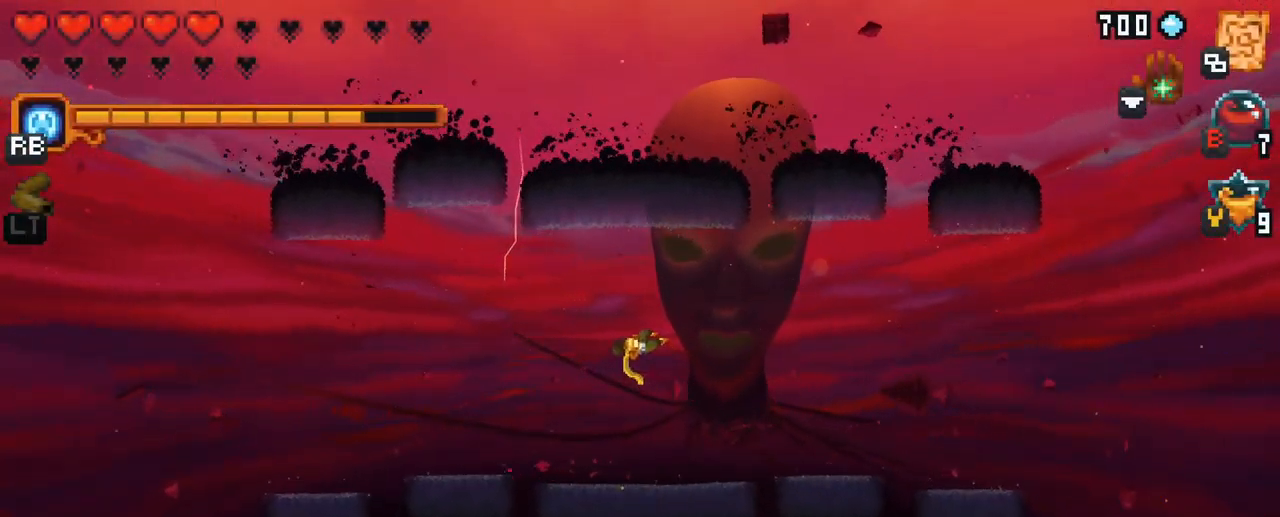
{"buttons": ["B"], "left_stick": "center", "right_stick": "center", "events": [[367, "B", "down"]]}
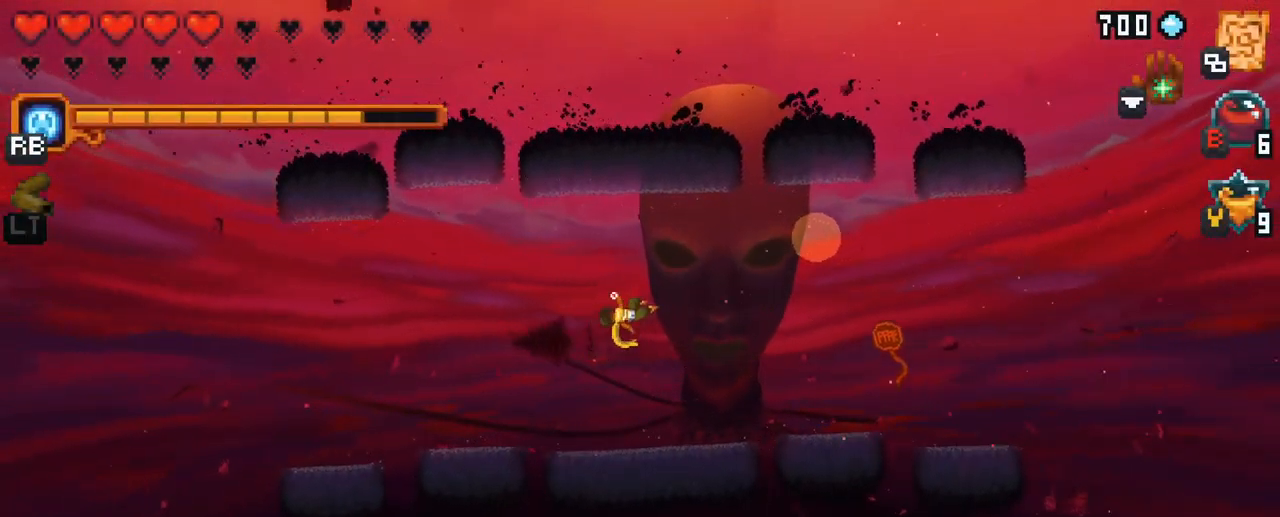
{"buttons": [], "left_stick": "center", "right_stick": "center", "events": [[17, "B", "up"]]}
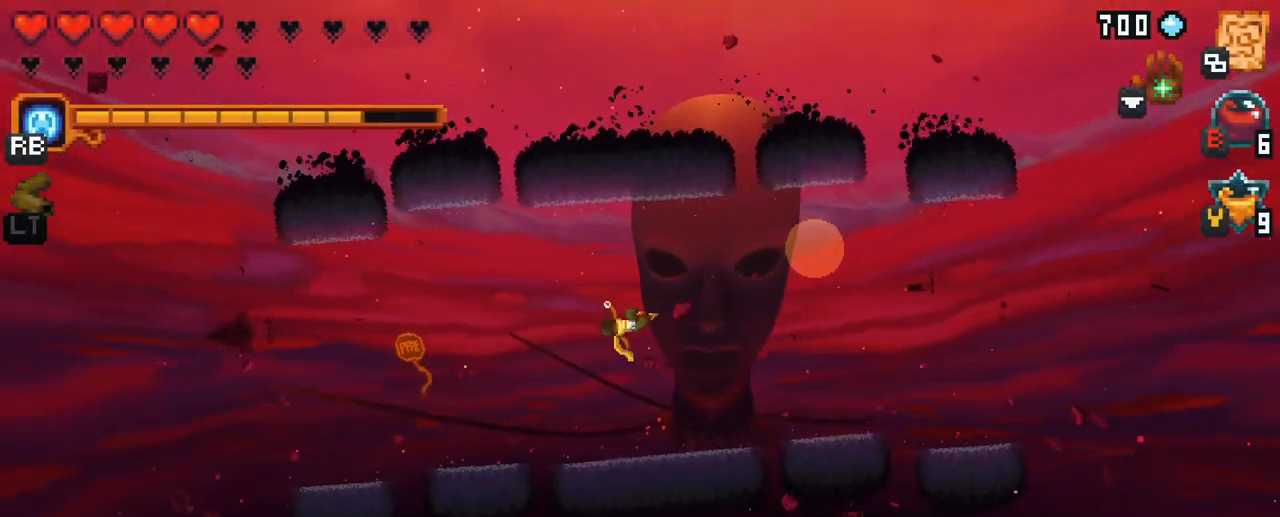
{"buttons": [], "left_stick": "up-right", "right_stick": "center", "events": [[317, "left_stick", "up-right"]]}
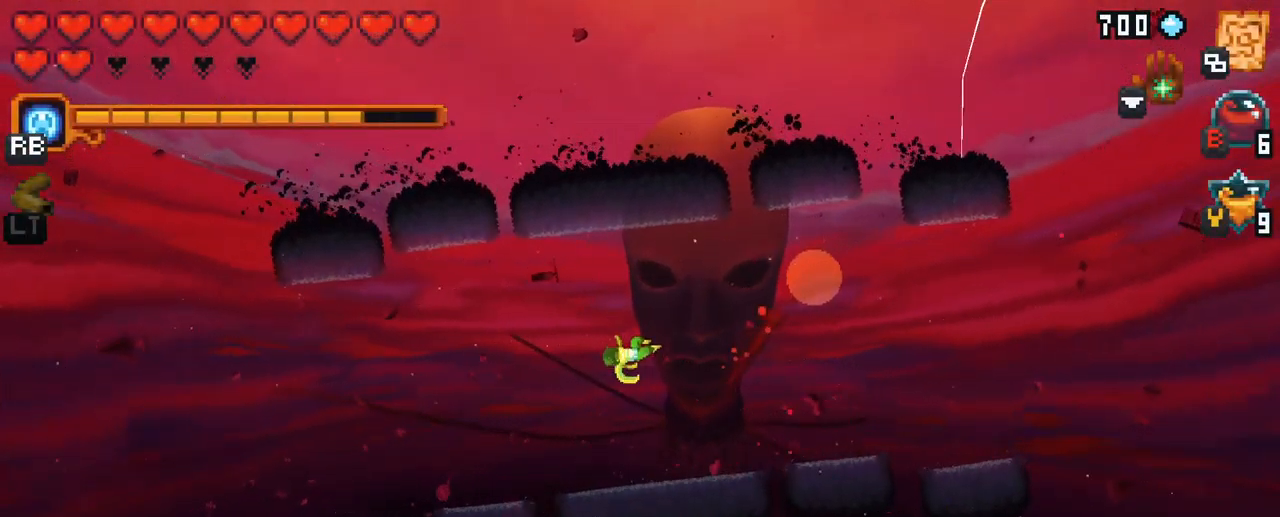
{"buttons": [], "left_stick": "up-right", "right_stick": "center", "events": [[17, "X", "down"], [433, "X", "up"]]}
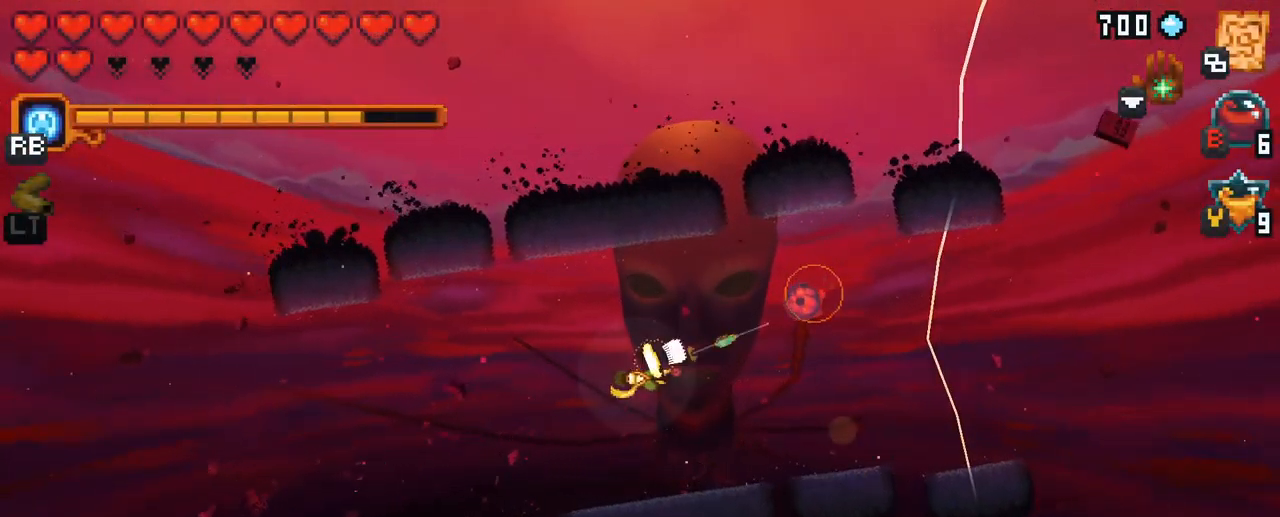
{"buttons": [], "left_stick": "up-right", "right_stick": "center", "events": []}
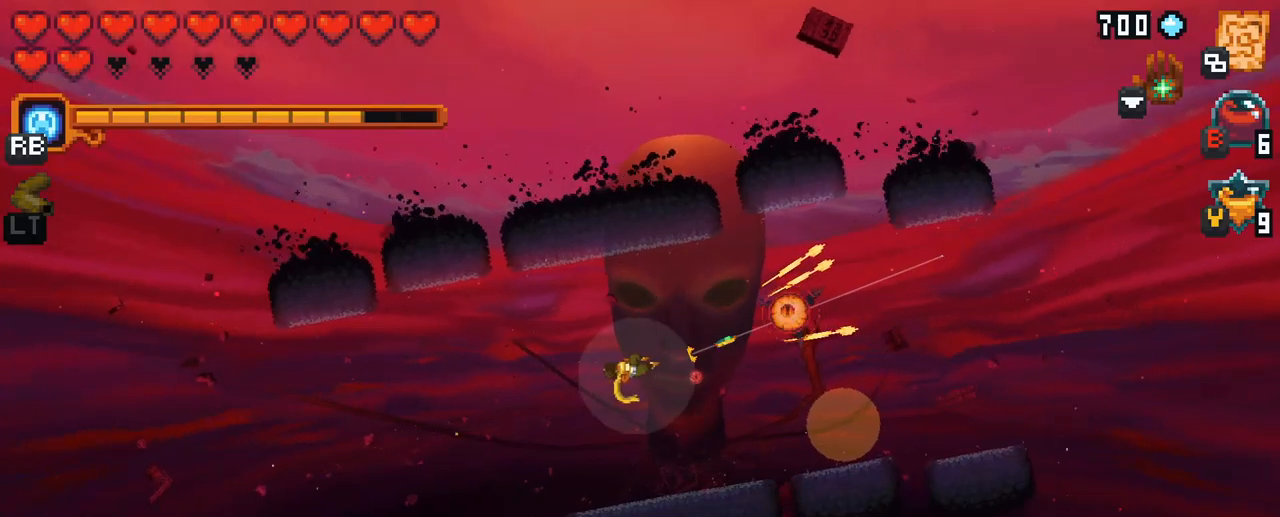
{"buttons": [], "left_stick": "up-right", "right_stick": "center", "events": [[200, "A", "down"], [334, "A", "up"]]}
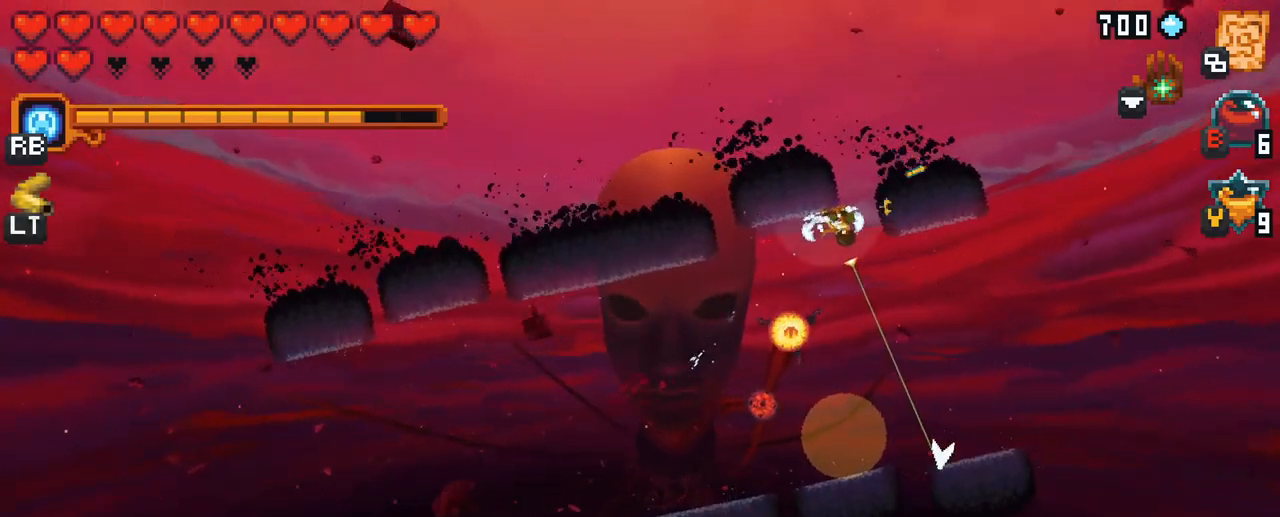
{"buttons": ["A"], "left_stick": "down", "right_stick": "center", "events": [[50, "left_stick", "down-right"], [117, "left_stick", "down"], [484, "A", "down"]]}
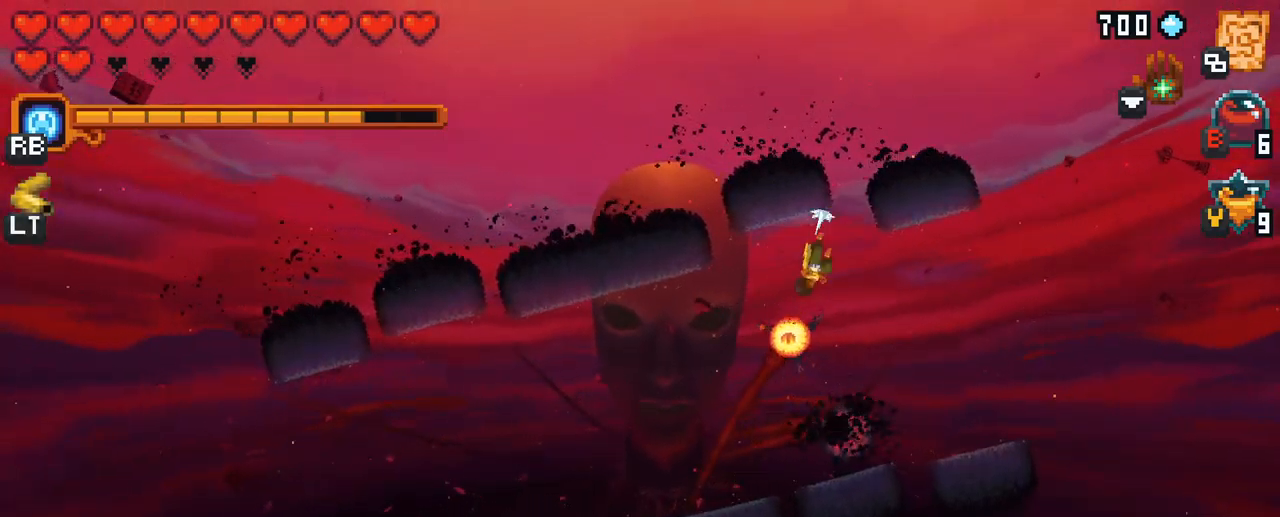
{"buttons": [], "left_stick": "up-left", "right_stick": "center", "events": [[84, "left_stick", "down-left"], [117, "A", "up"], [350, "left_stick", "up-left"]]}
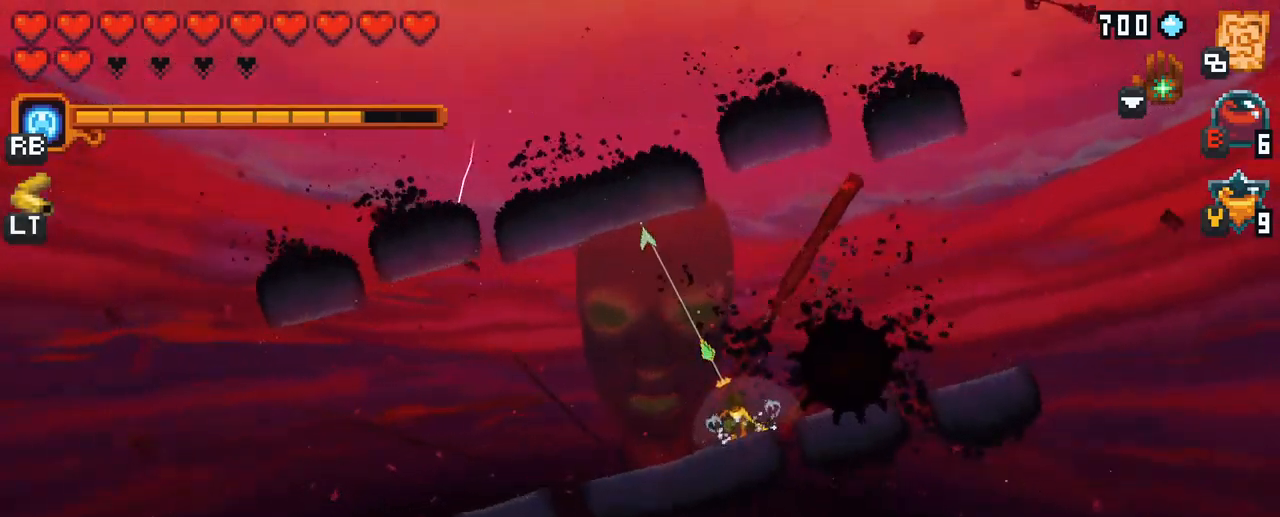
{"buttons": [], "left_stick": "up-left", "right_stick": "center", "events": []}
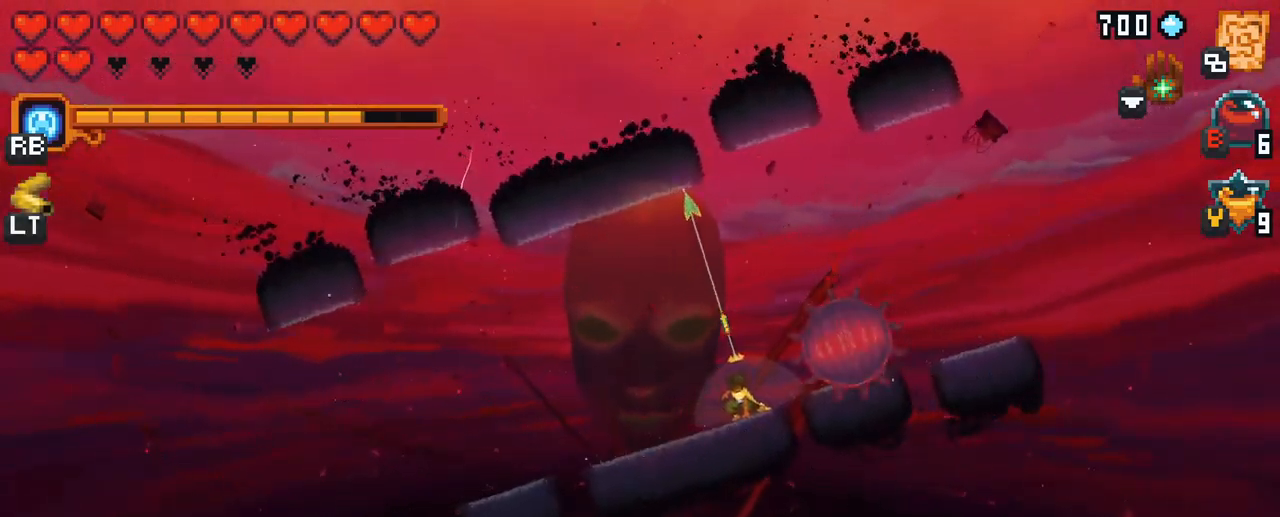
{"buttons": [], "left_stick": "up-left", "right_stick": "center", "events": []}
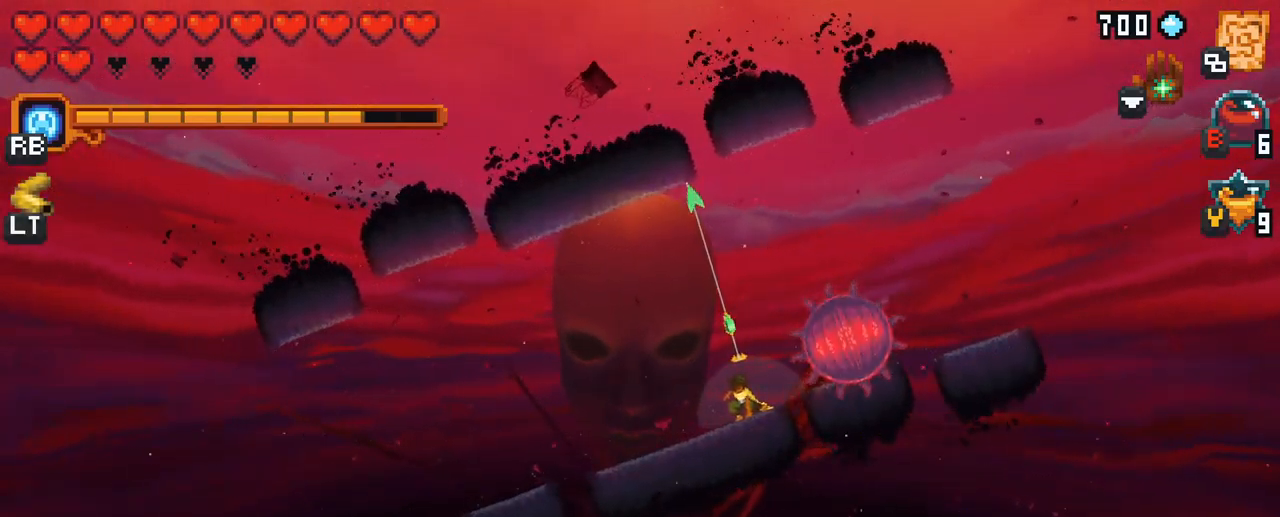
{"buttons": [], "left_stick": "up-left", "right_stick": "center", "events": []}
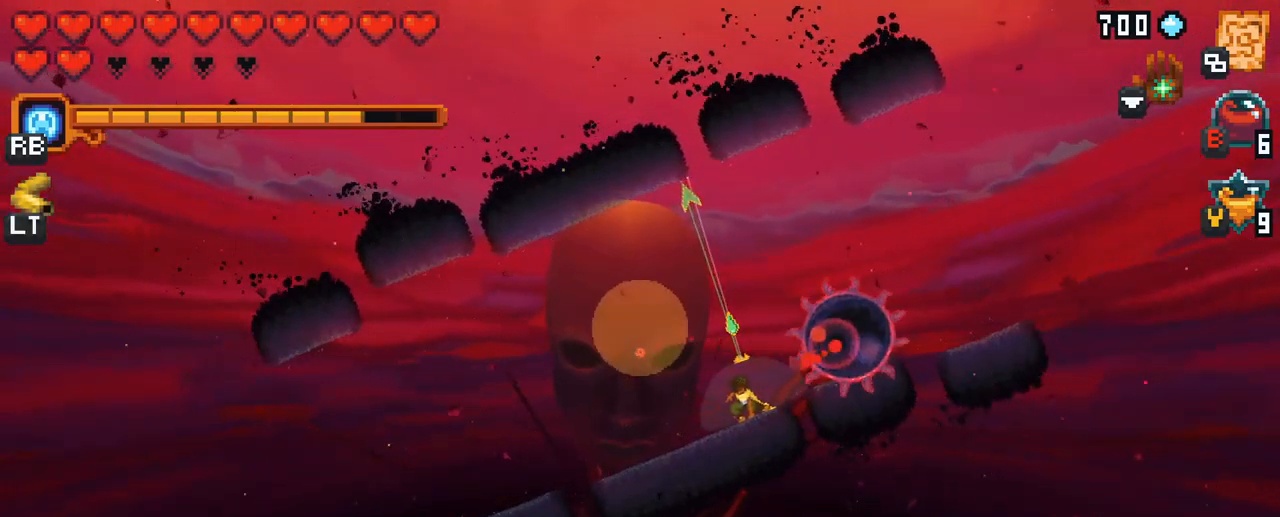
{"buttons": ["X"], "left_stick": "right", "right_stick": "center", "events": [[67, "A", "down"], [100, "left_stick", "up"], [250, "A", "up"], [350, "left_stick", "right"], [400, "X", "down"]]}
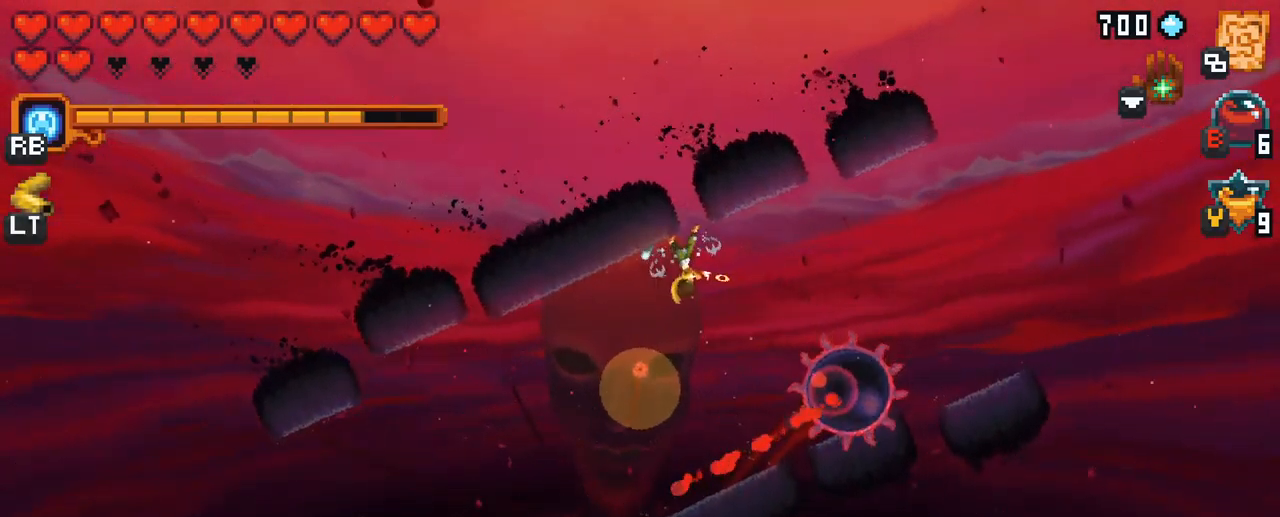
{"buttons": [], "left_stick": "right", "right_stick": "center", "events": [[300, "X", "up"]]}
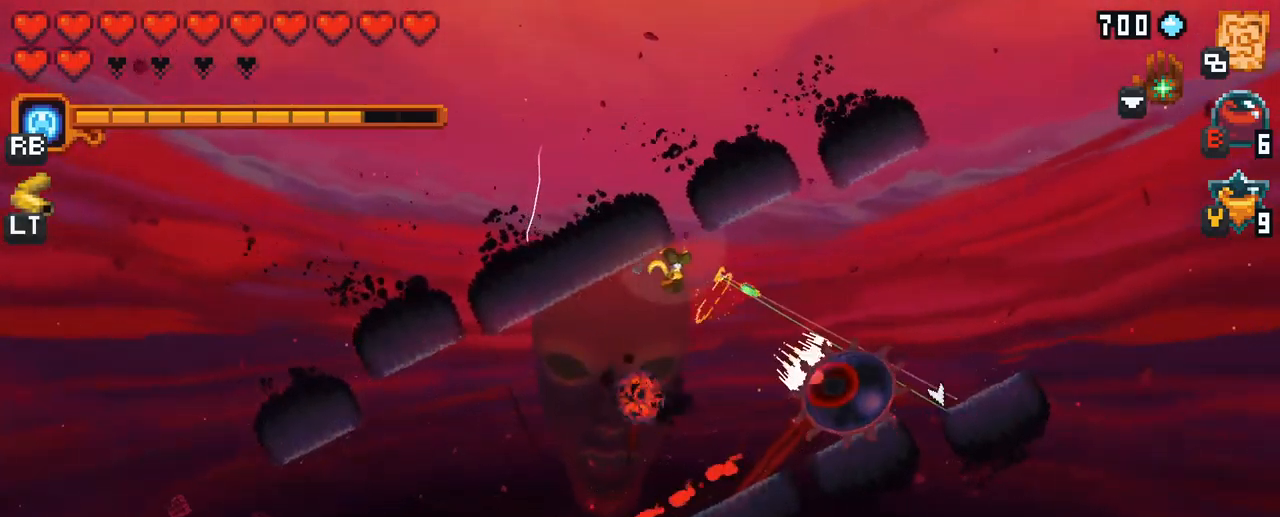
{"buttons": ["X"], "left_stick": "right", "right_stick": "center", "events": [[117, "X", "down"]]}
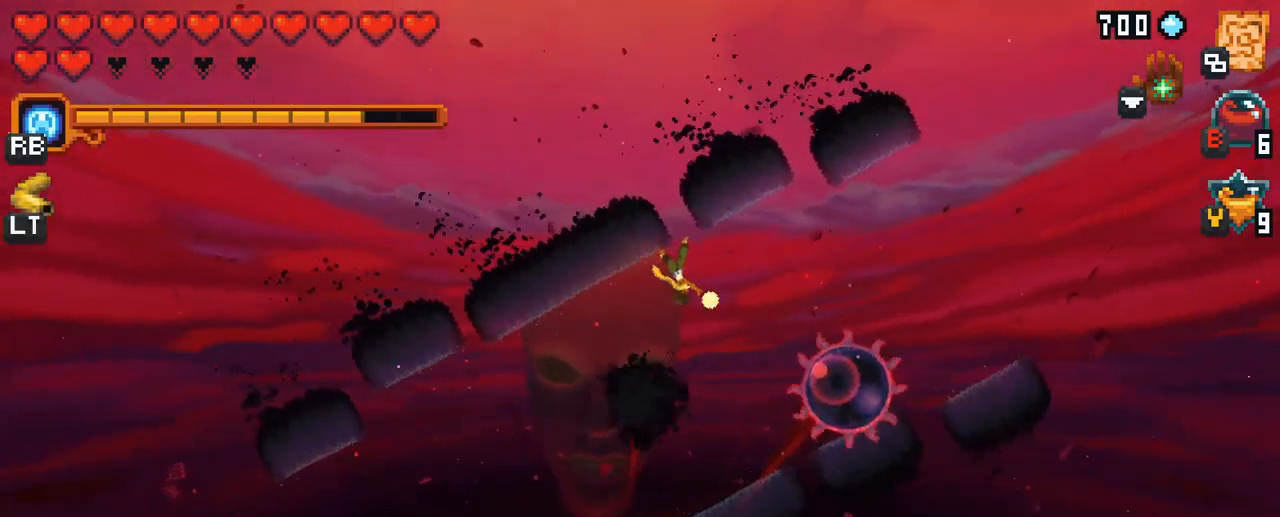
{"buttons": ["X"], "left_stick": "right", "right_stick": "center", "events": [[34, "X", "up"], [400, "X", "down"]]}
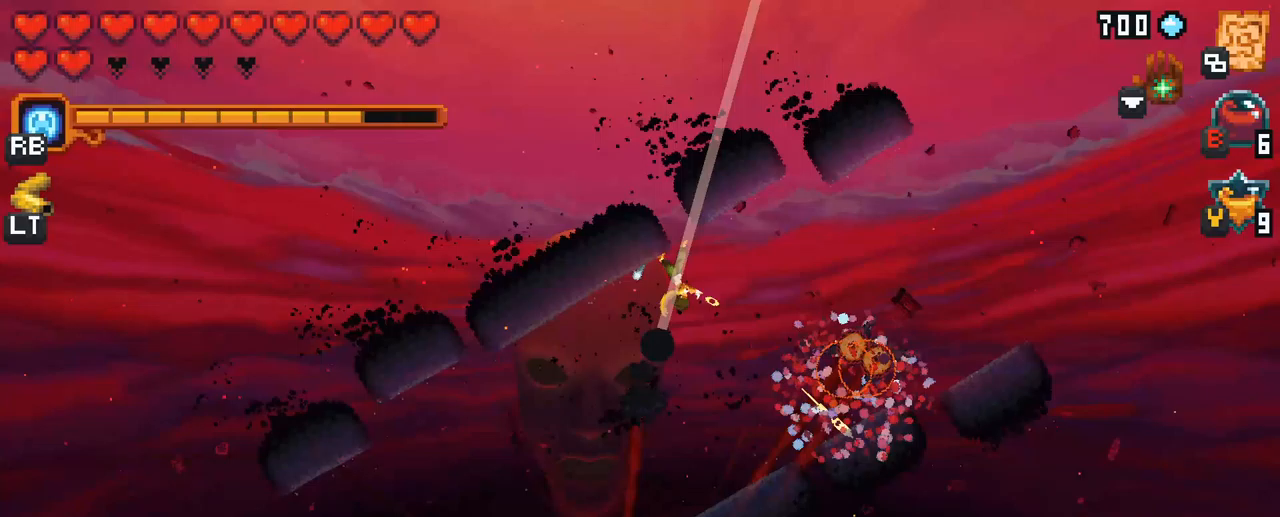
{"buttons": ["A"], "left_stick": "right", "right_stick": "center", "events": [[300, "X", "up"], [467, "A", "down"]]}
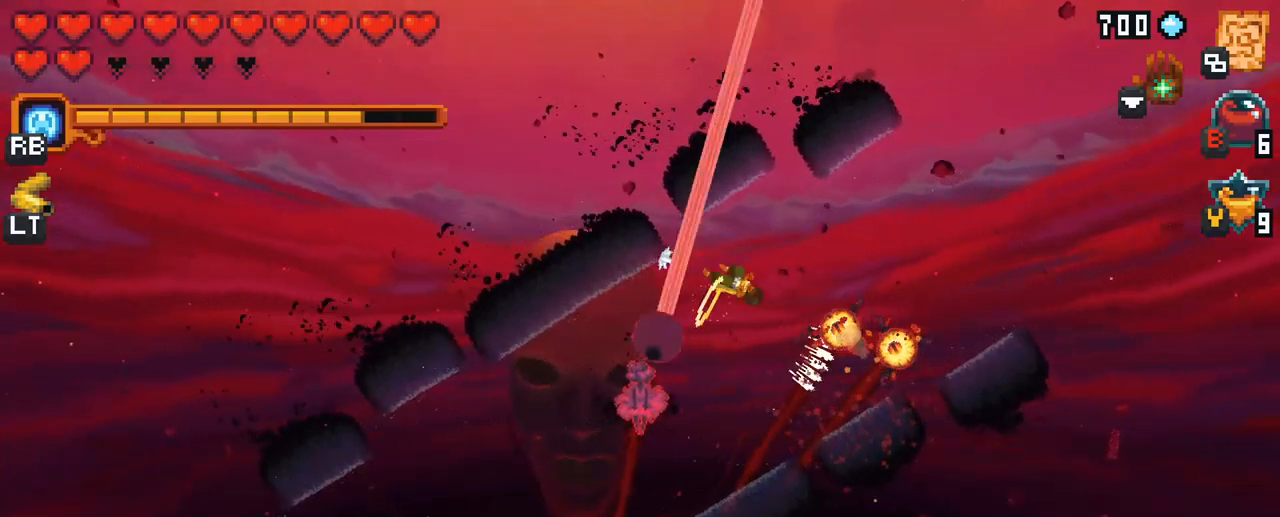
{"buttons": [], "left_stick": "right", "right_stick": "center", "events": [[83, "A", "up"]]}
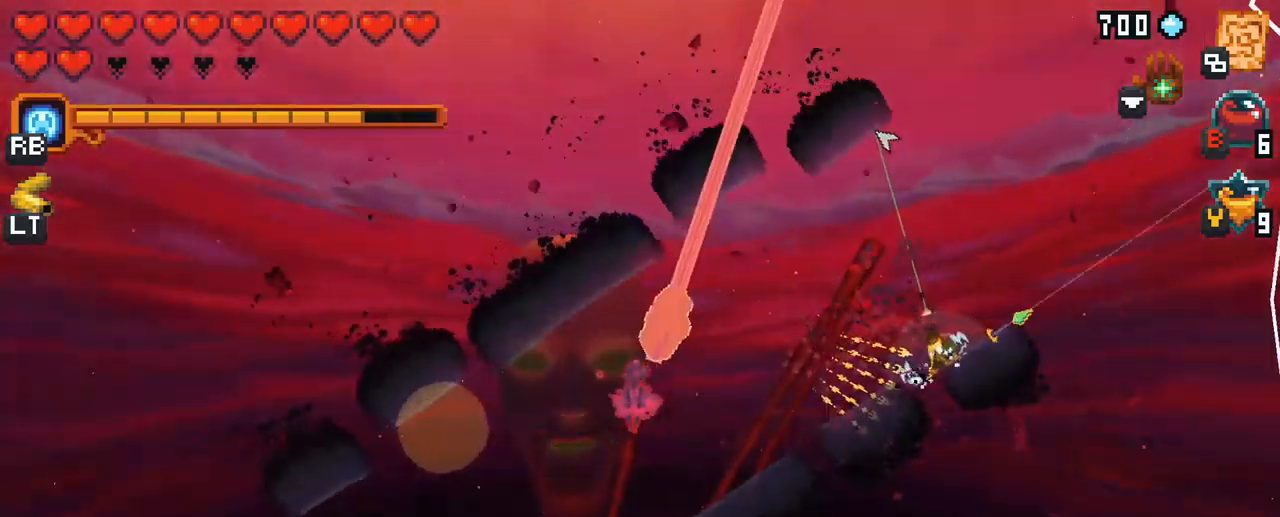
{"buttons": [], "left_stick": "left", "right_stick": "center", "events": [[50, "left_stick", "up"], [100, "left_stick", "up-left"], [433, "left_stick", "left"]]}
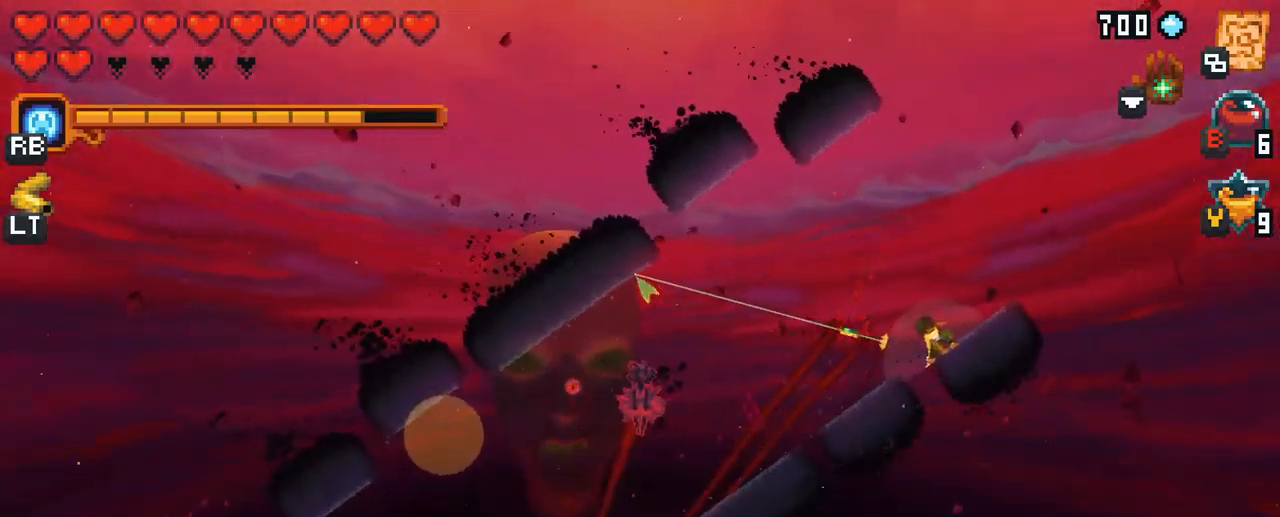
{"buttons": ["X"], "left_stick": "down-left", "right_stick": "center", "events": [[150, "A", "down"], [333, "A", "up"], [367, "left_stick", "down-left"], [417, "X", "down"]]}